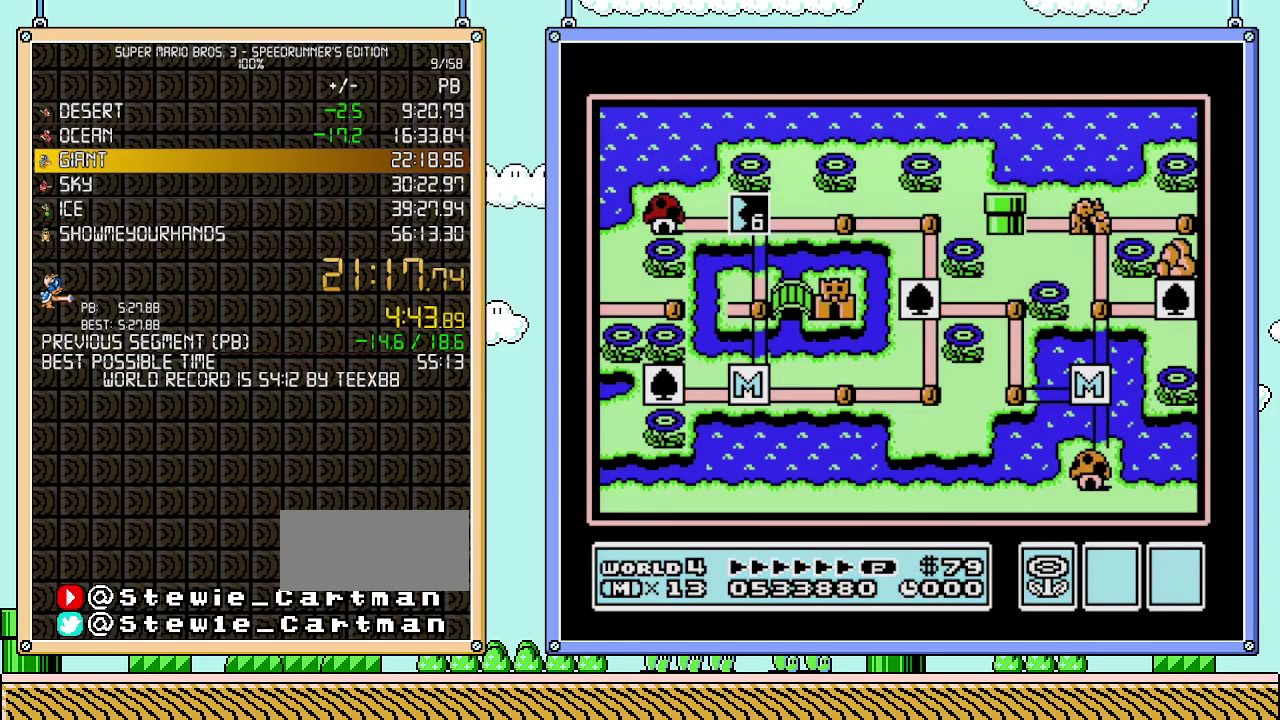
Gameplay with a controller (Nintendo layout); each line is a JSON object with the inputs held at the frame after it. "events" lists button and stick changes between this image and that frame as [ms after this image, input, new state], when the widget could be followed in between. Not read: L3 R3.
{"buttons": ["DPAD_DOWN"], "events": [[400, "DPAD_DOWN", "down"]]}
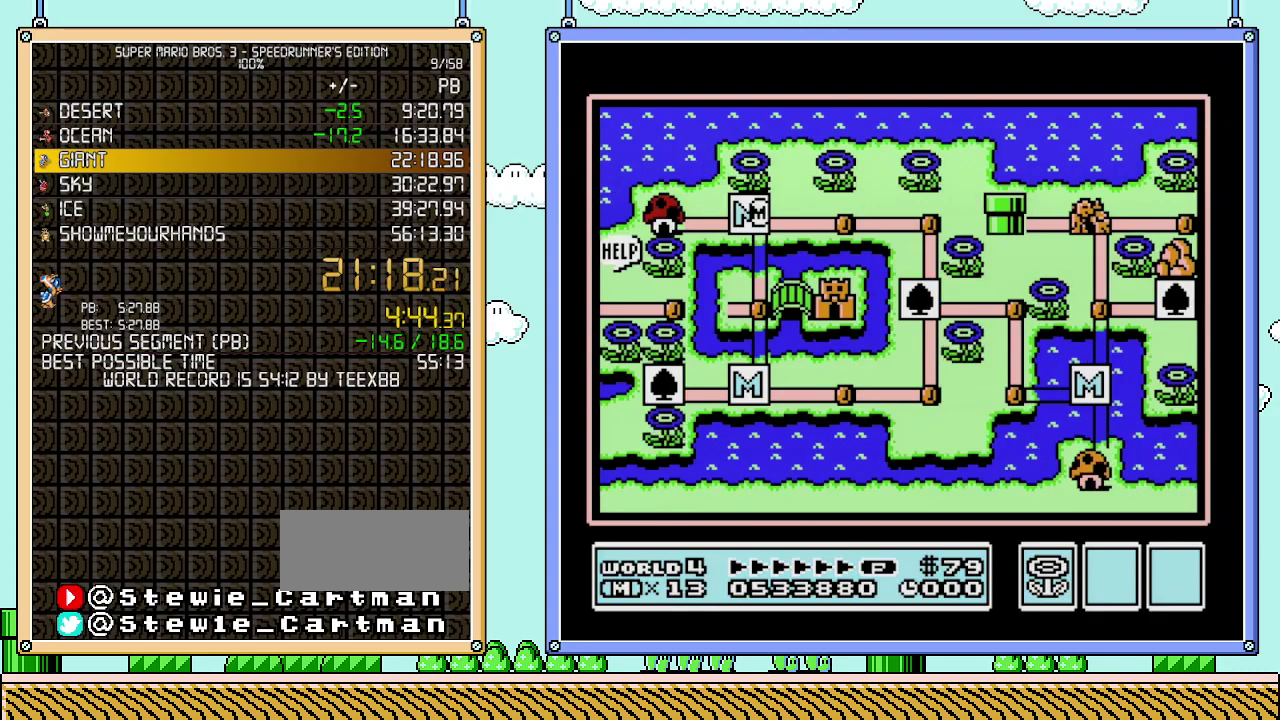
{"buttons": ["DPAD_DOWN"], "events": []}
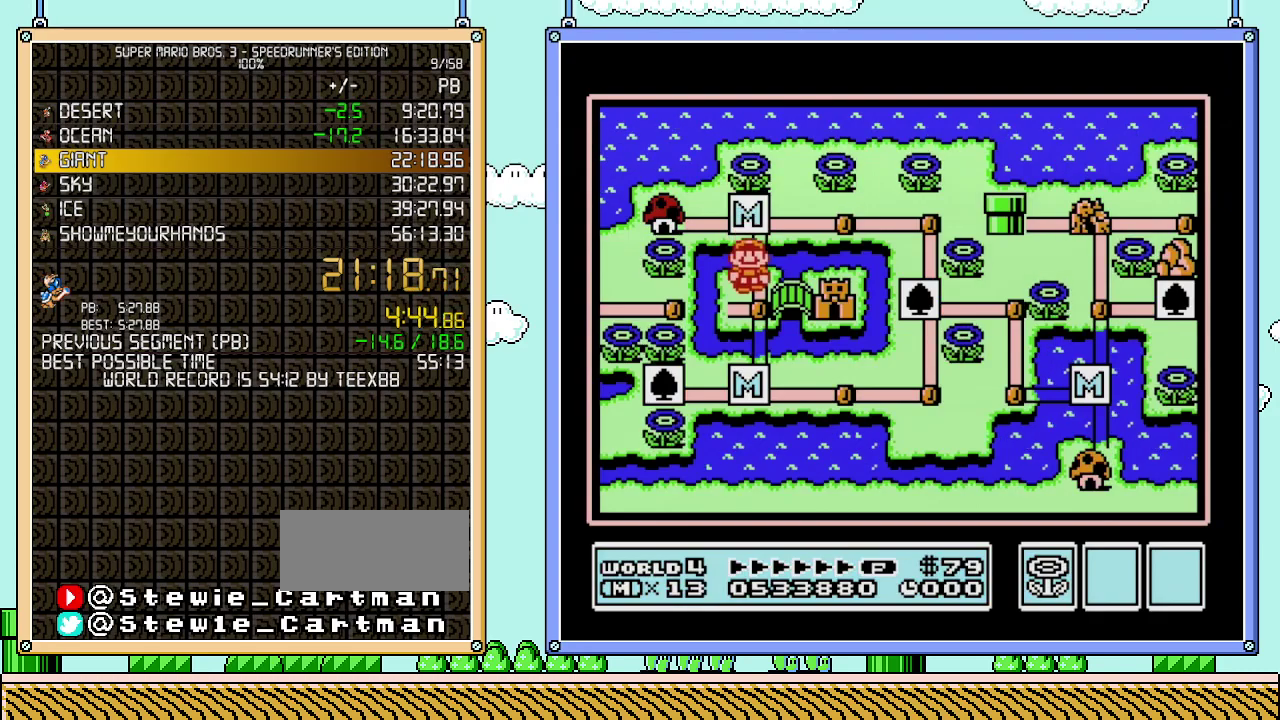
{"buttons": ["DPAD_RIGHT"], "events": [[83, "DPAD_DOWN", "up"], [233, "DPAD_RIGHT", "down"]]}
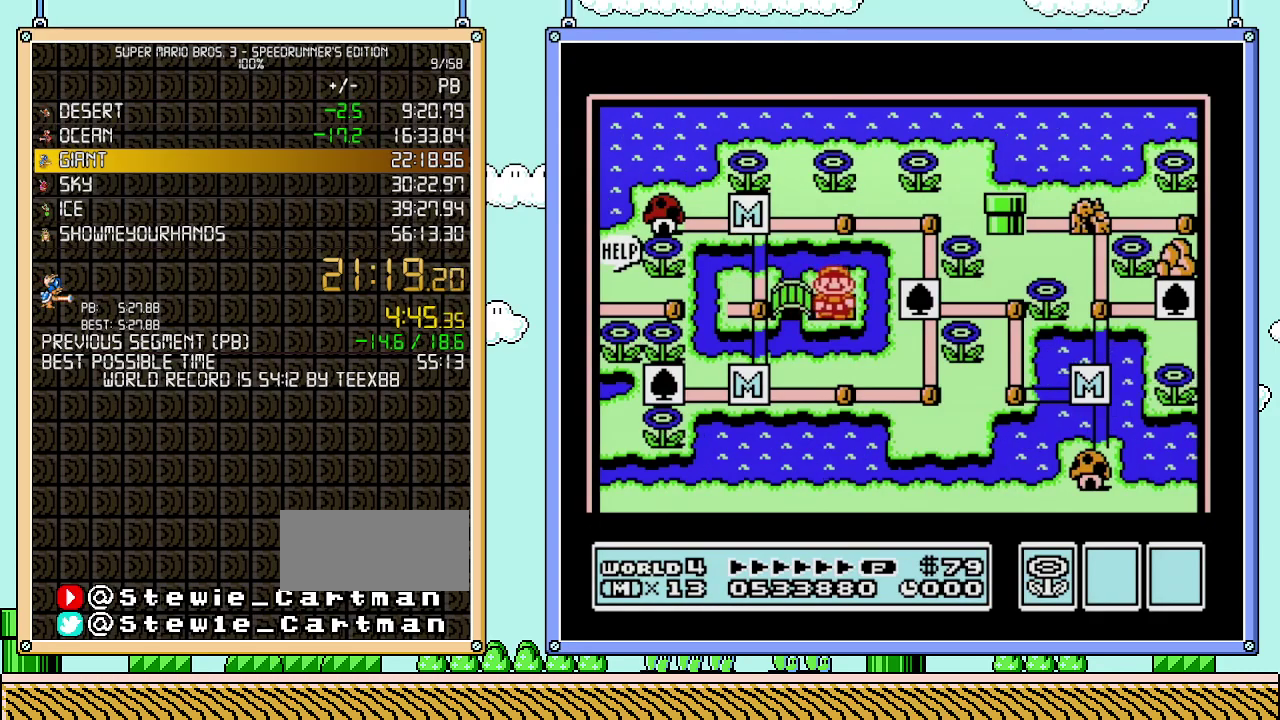
{"buttons": ["DPAD_RIGHT"], "events": []}
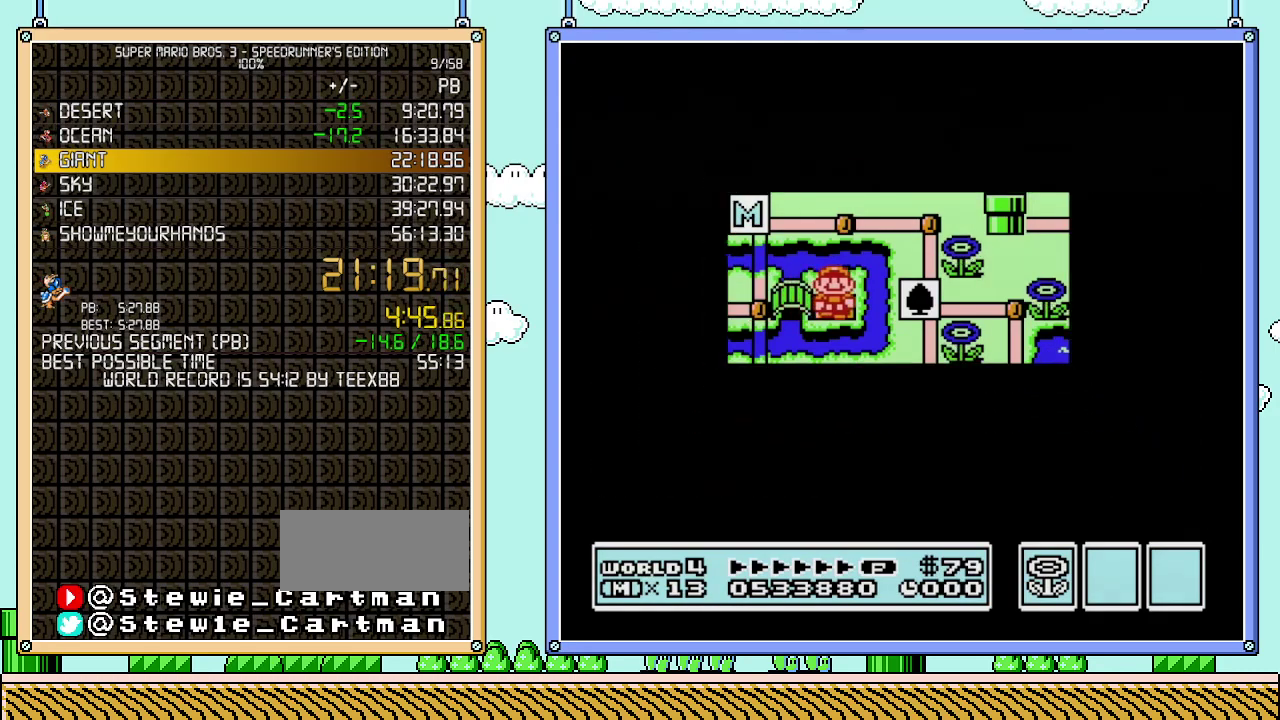
{"buttons": ["DPAD_RIGHT"], "events": []}
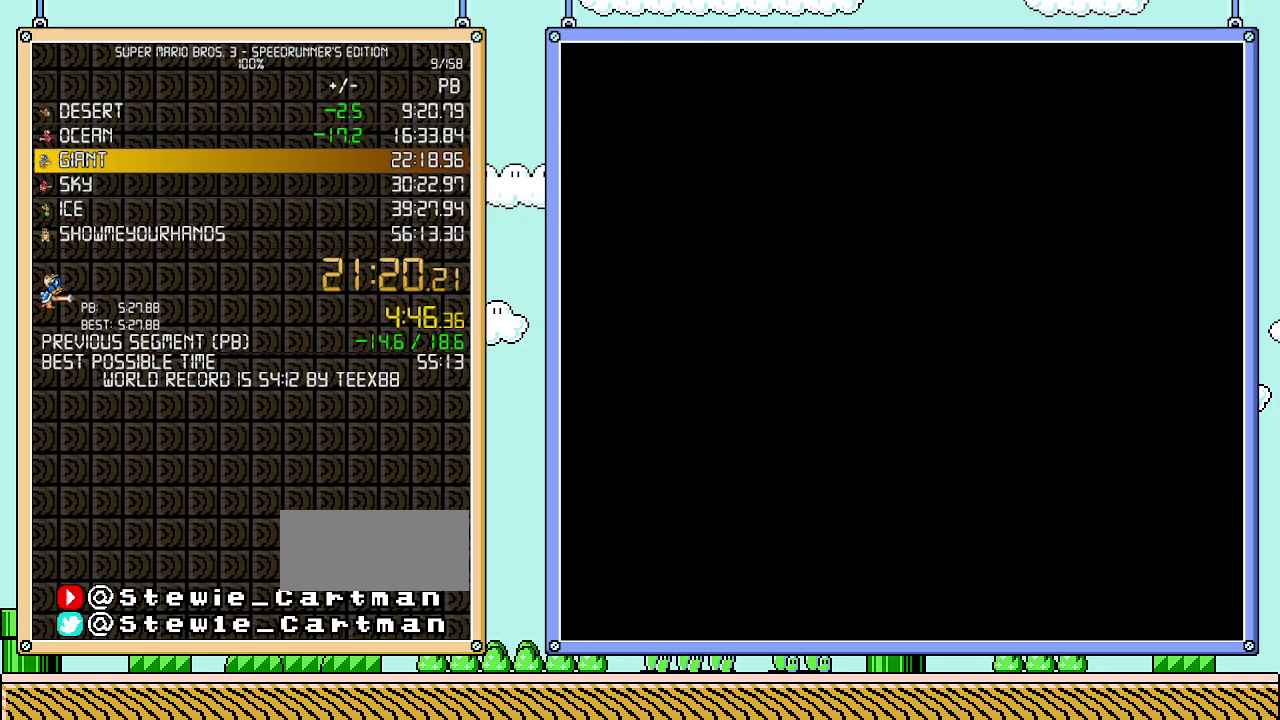
{"buttons": ["B", "DPAD_RIGHT"], "events": [[150, "DPAD_RIGHT", "up"], [217, "B", "down"], [217, "DPAD_RIGHT", "down"]]}
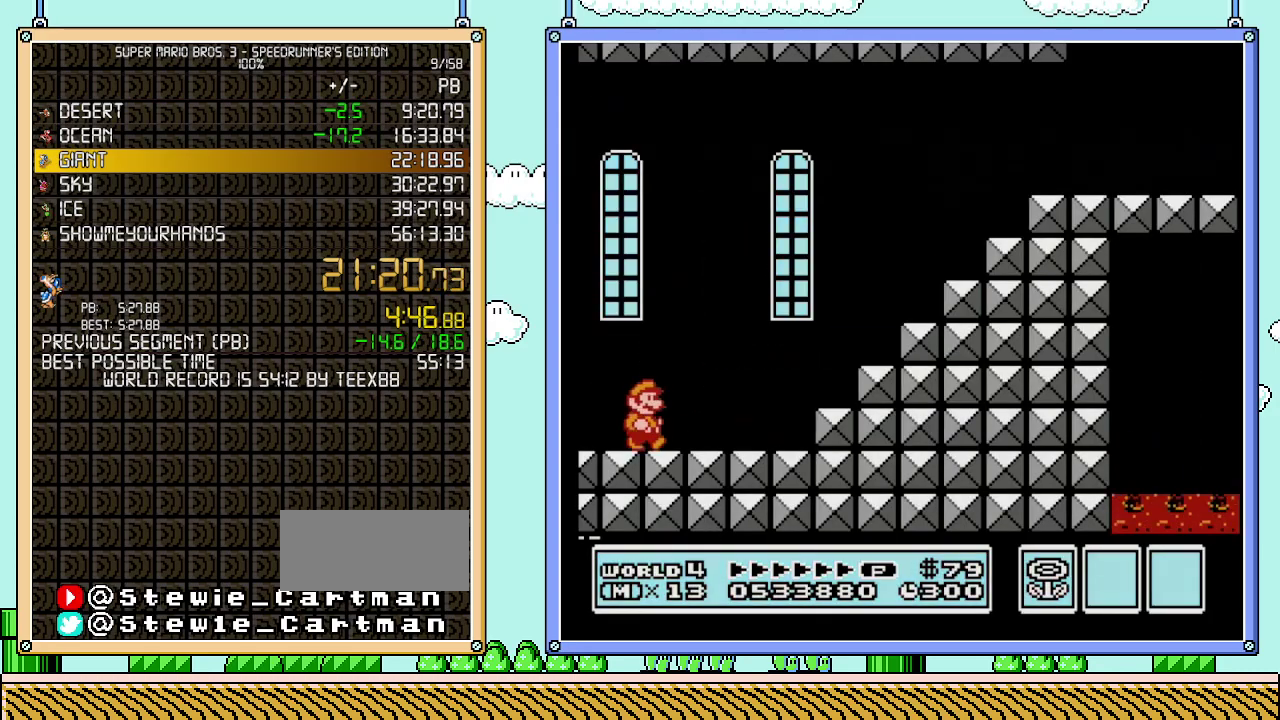
{"buttons": ["B", "DPAD_RIGHT"], "events": []}
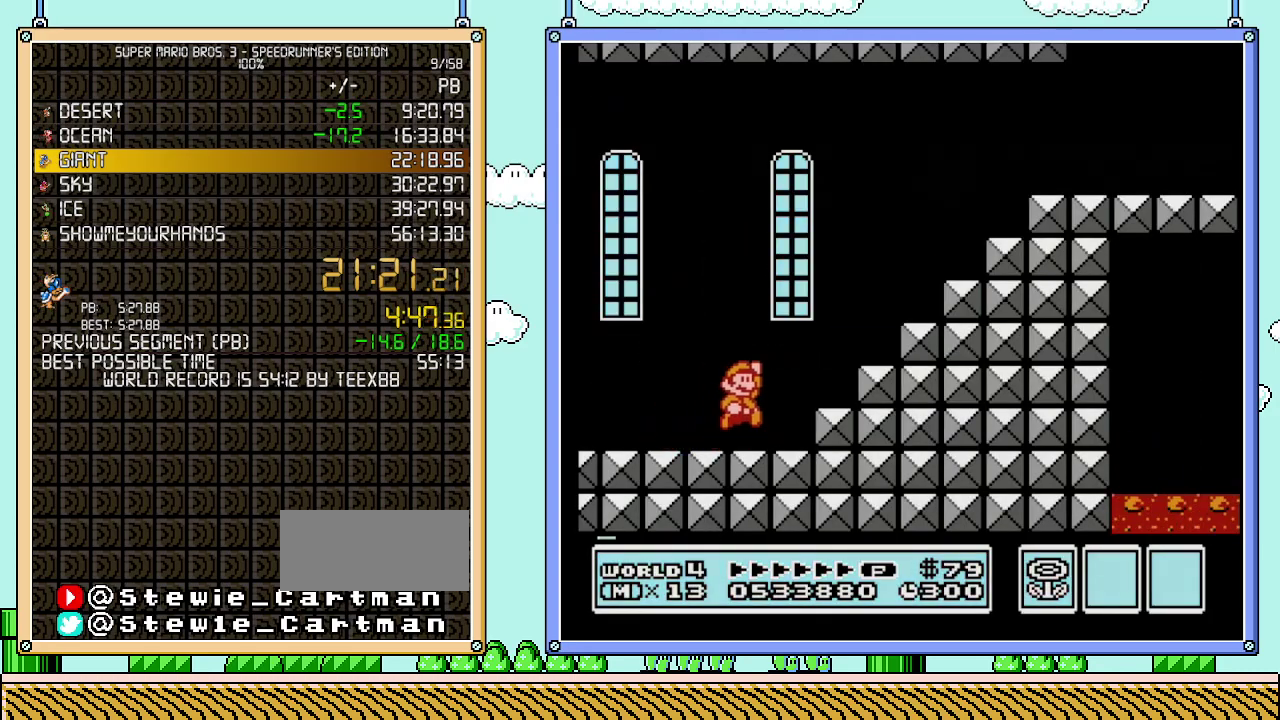
{"buttons": ["B", "DPAD_LEFT"], "events": [[50, "A", "down"], [233, "A", "up"], [433, "DPAD_LEFT", "down"], [433, "DPAD_RIGHT", "up"]]}
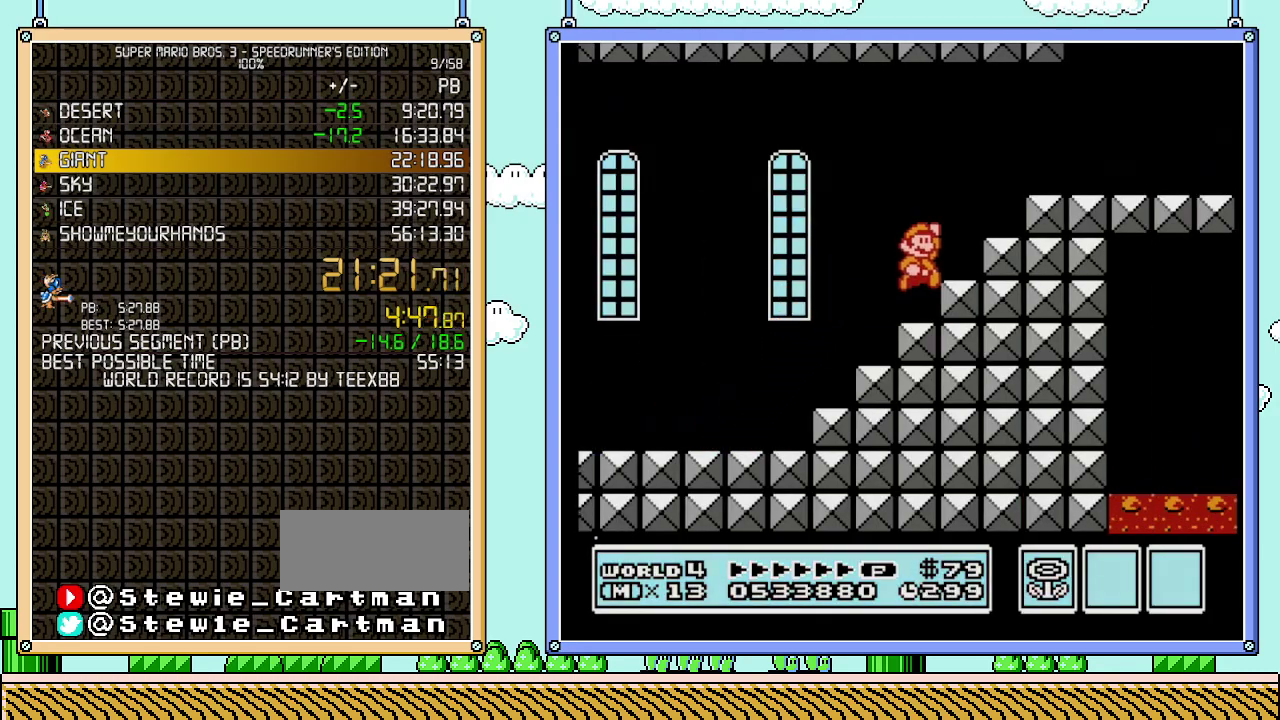
{"buttons": ["B", "DPAD_RIGHT"], "events": [[17, "DPAD_LEFT", "up"], [50, "A", "down"], [50, "DPAD_RIGHT", "down"], [250, "A", "up"]]}
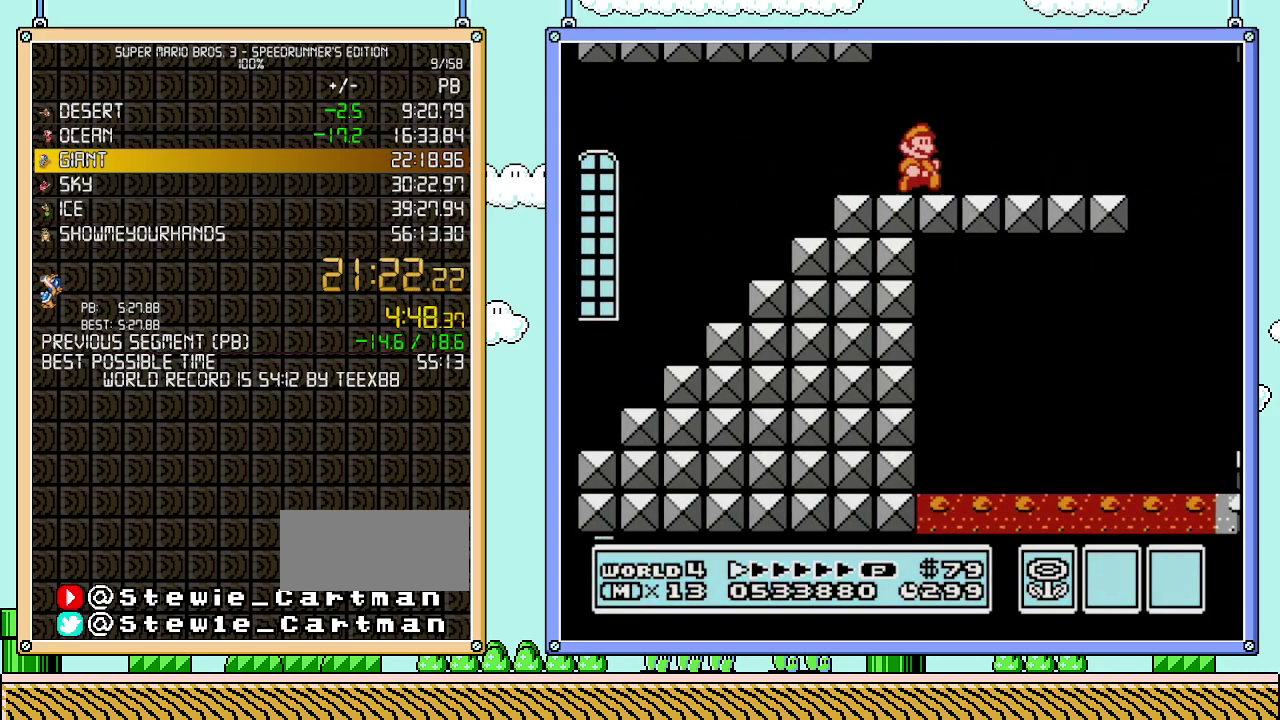
{"buttons": ["B", "DPAD_RIGHT"], "events": [[400, "A", "down"], [467, "A", "up"]]}
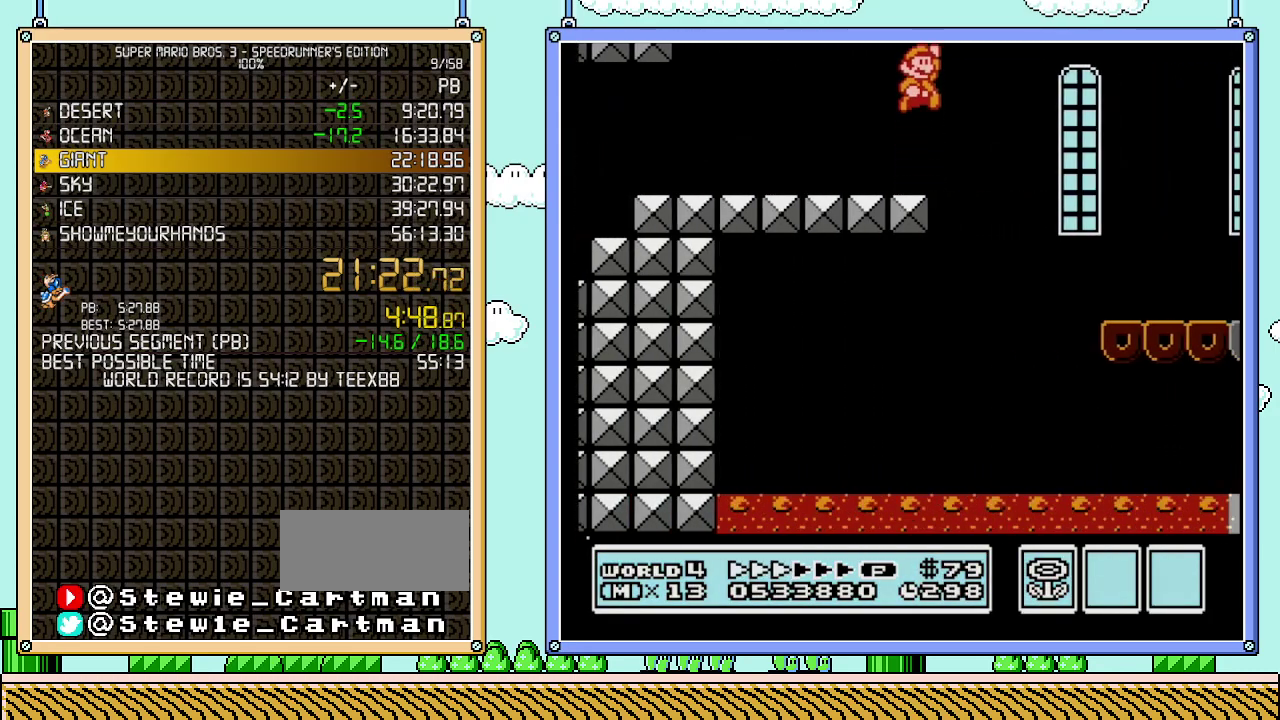
{"buttons": ["B", "DPAD_RIGHT"], "events": []}
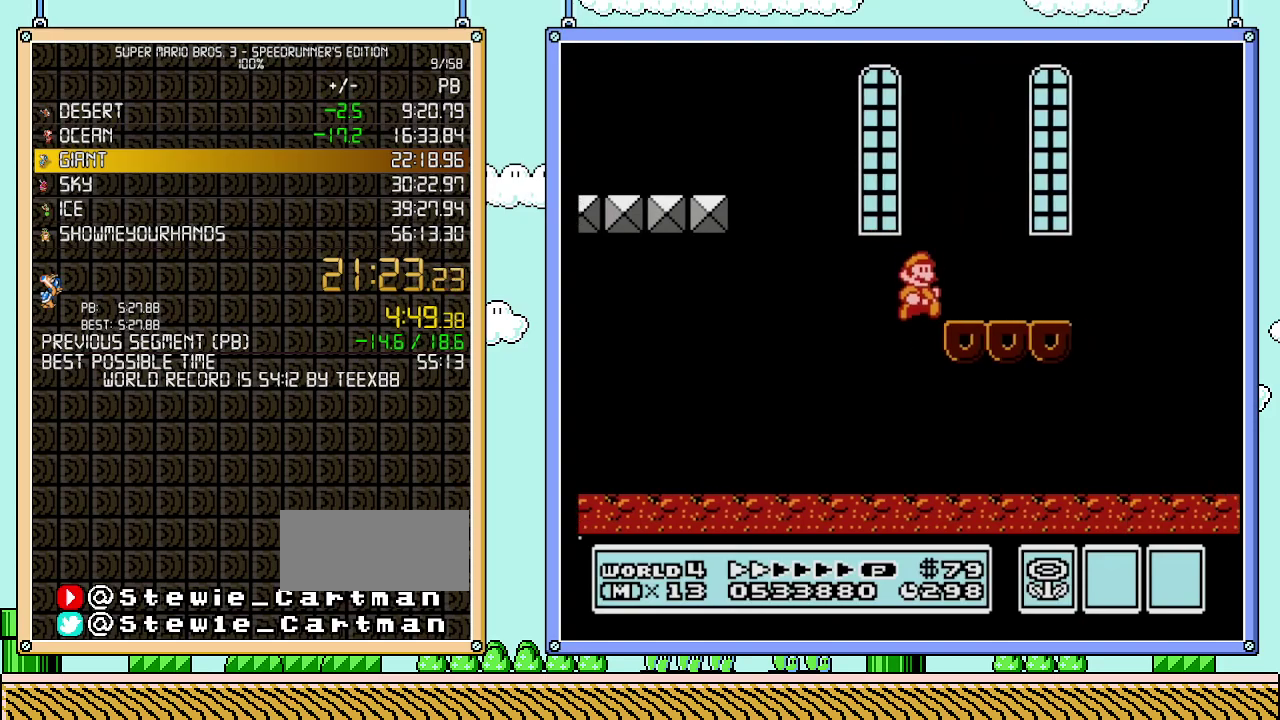
{"buttons": ["A", "B", "DPAD_RIGHT"], "events": [[467, "A", "down"]]}
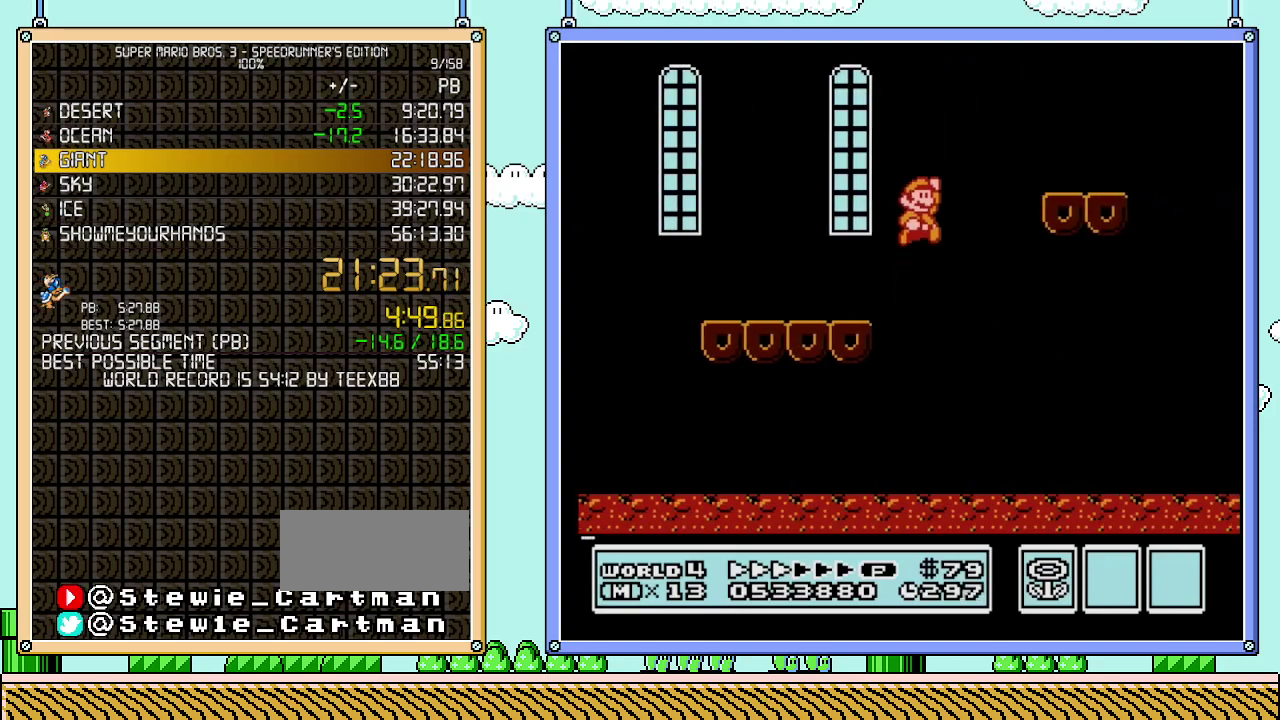
{"buttons": ["B", "DPAD_RIGHT"], "events": [[150, "A", "up"]]}
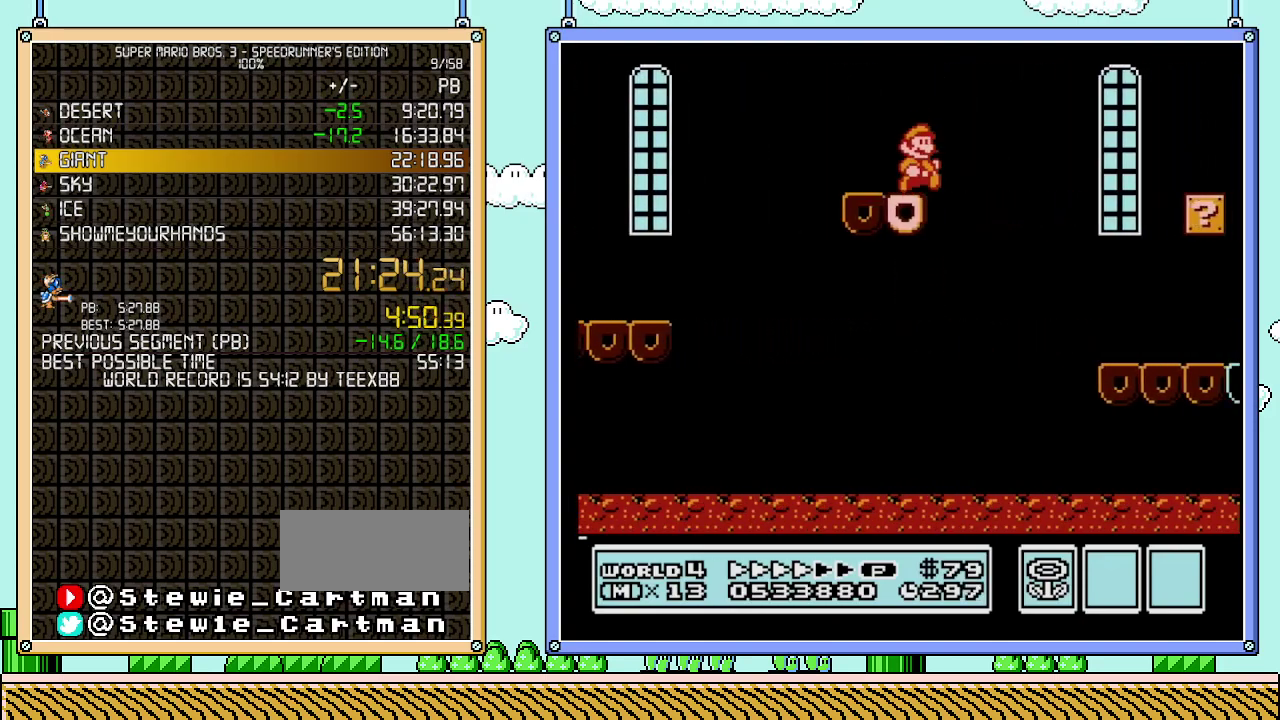
{"buttons": ["B", "DPAD_RIGHT"], "events": []}
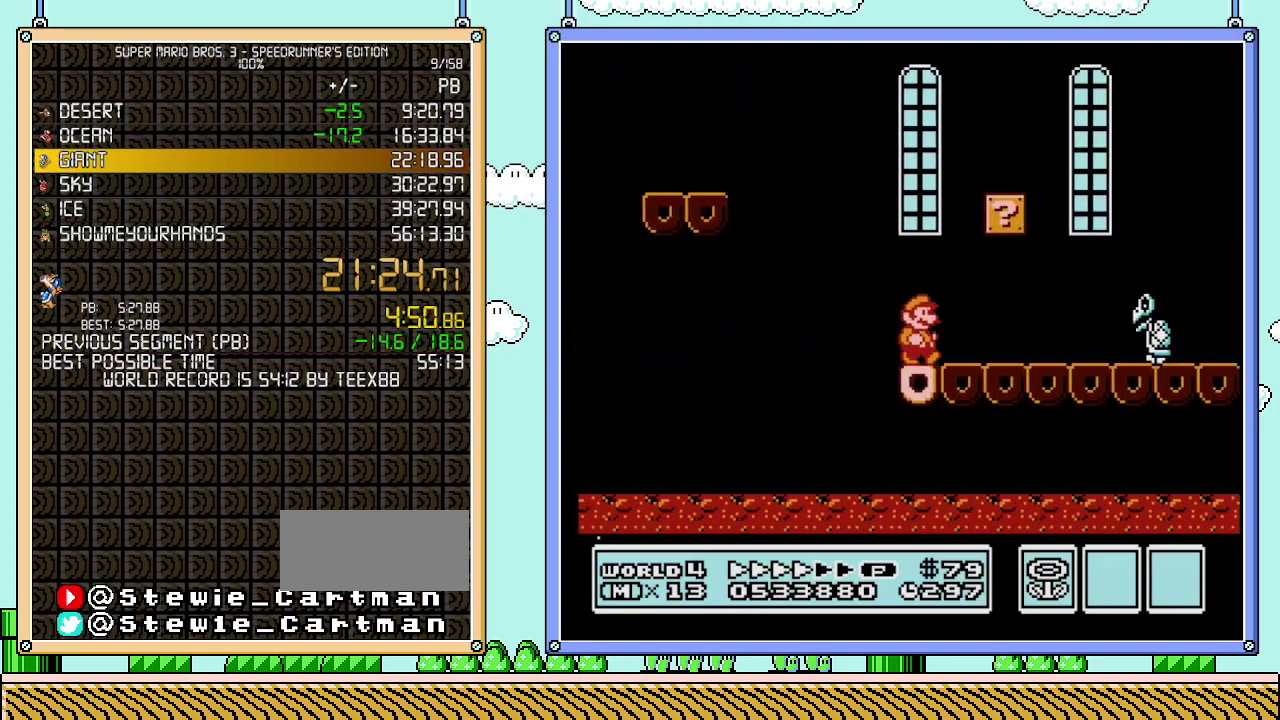
{"buttons": ["A", "B", "DPAD_RIGHT"], "events": [[400, "A", "down"]]}
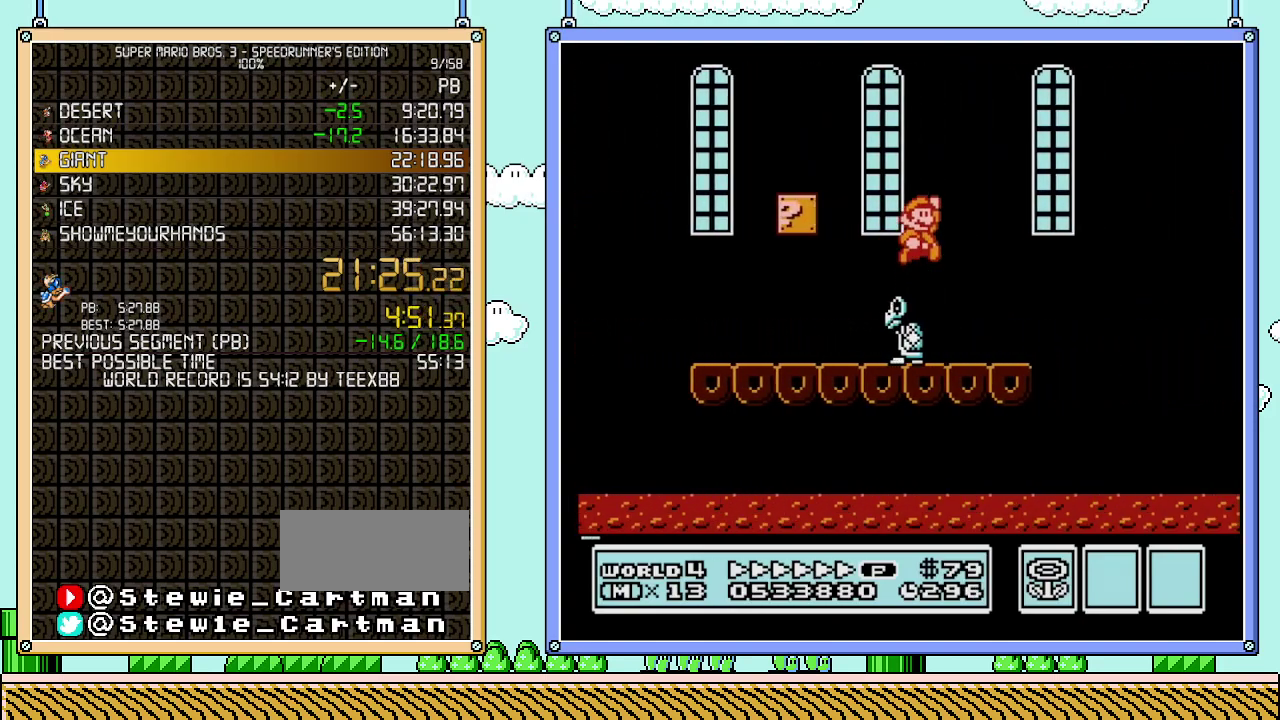
{"buttons": ["A", "B", "DPAD_RIGHT"], "events": []}
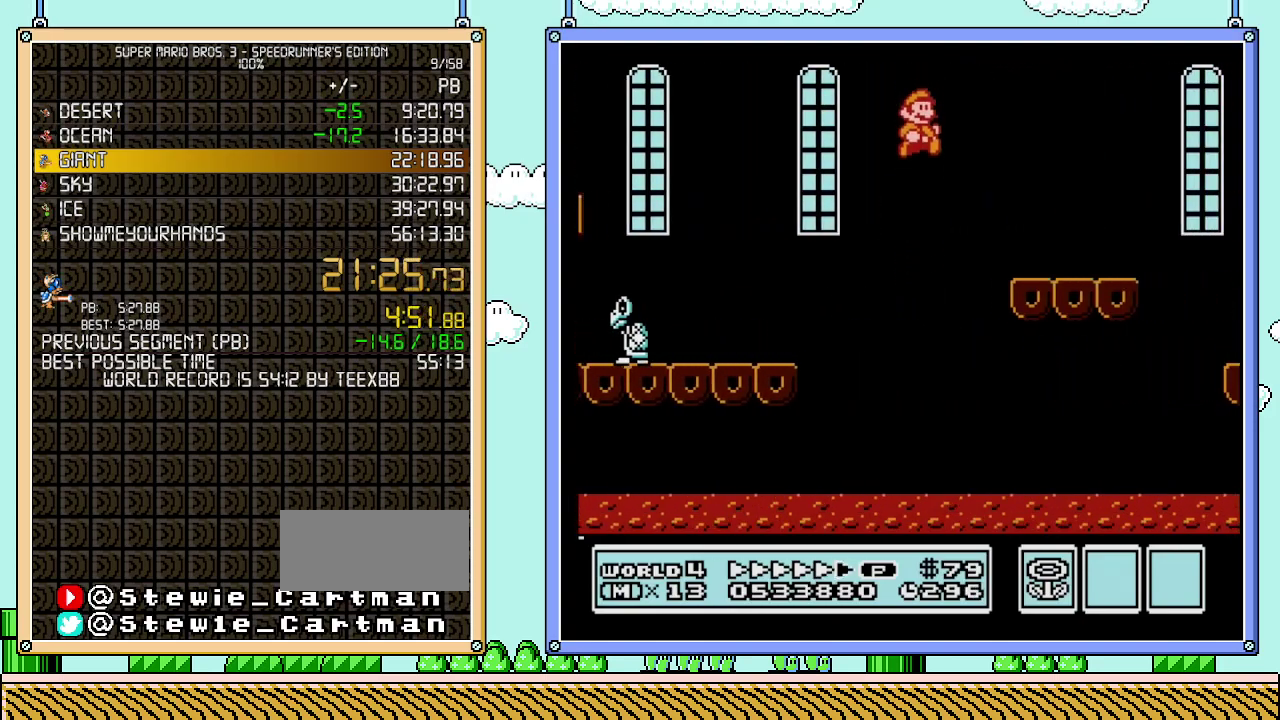
{"buttons": ["A", "B", "DPAD_RIGHT"], "events": [[150, "A", "up"], [500, "A", "down"]]}
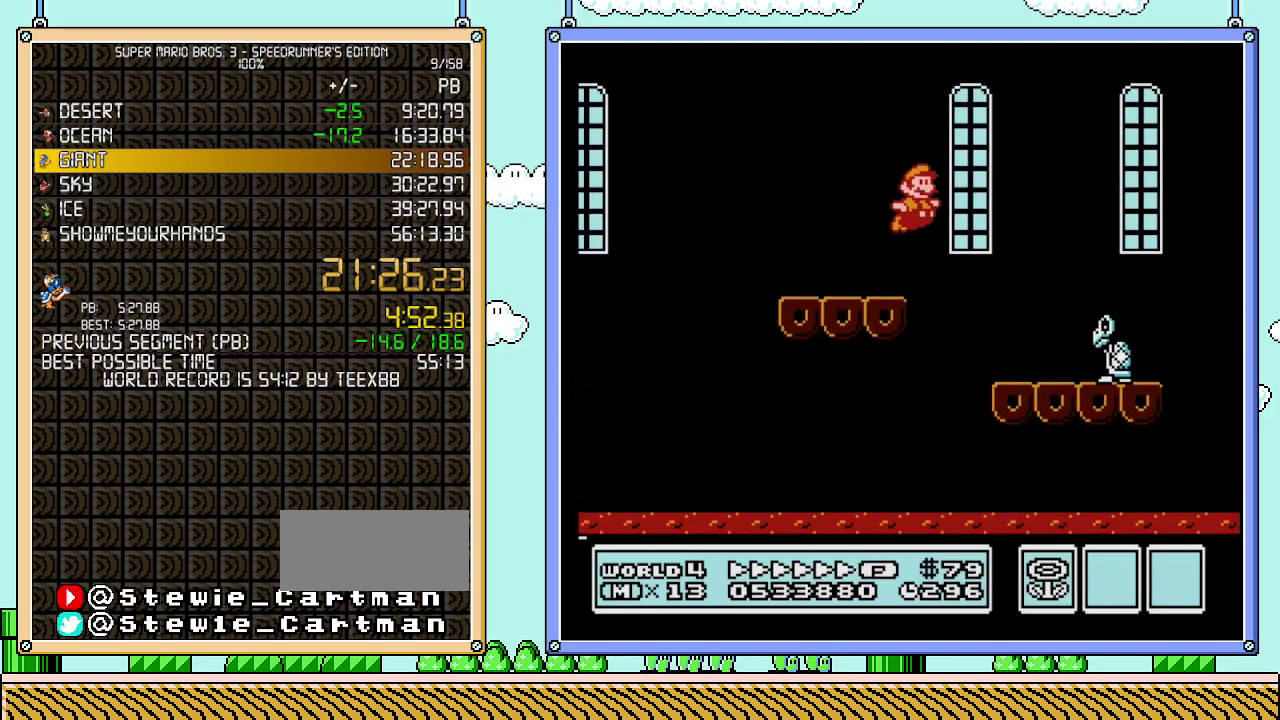
{"buttons": ["B", "DPAD_RIGHT"], "events": [[467, "A", "up"]]}
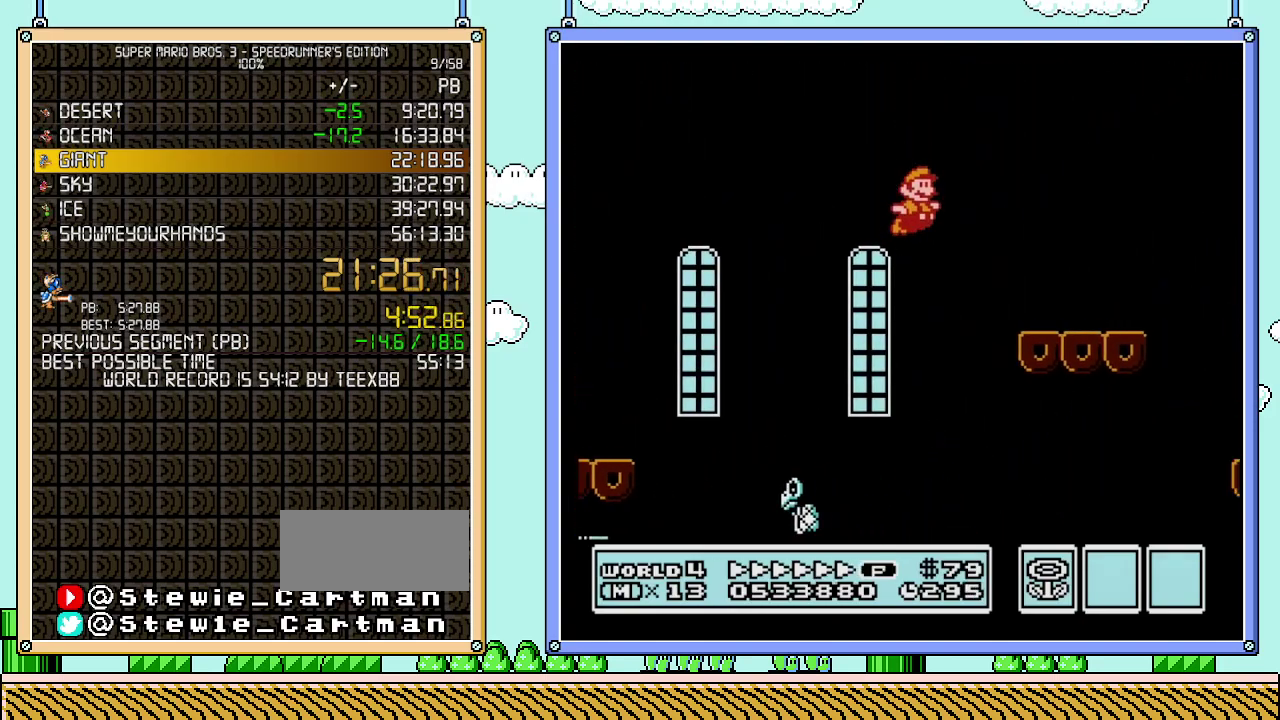
{"buttons": ["B", "DPAD_LEFT"], "events": [[333, "A", "down"], [367, "DPAD_LEFT", "down"], [367, "DPAD_RIGHT", "up"], [400, "A", "up"]]}
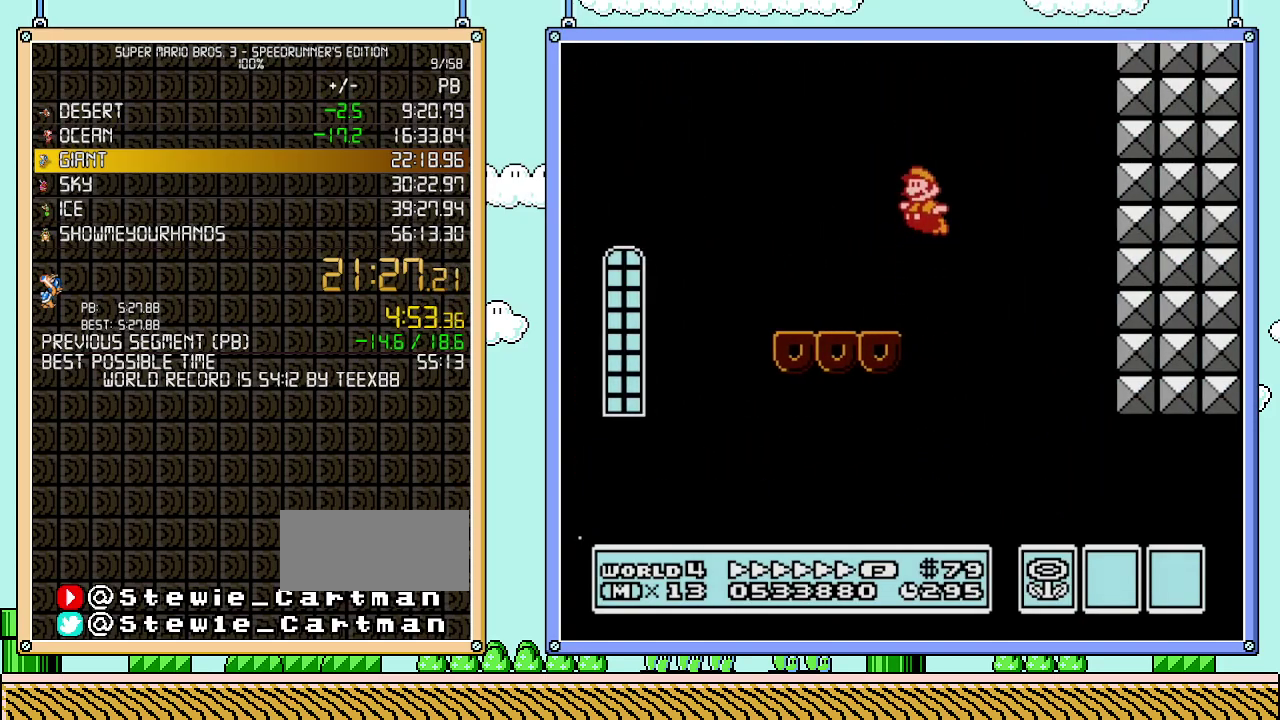
{"buttons": ["B", "DPAD_RIGHT"], "events": [[83, "DPAD_LEFT", "up"], [250, "DPAD_RIGHT", "down"]]}